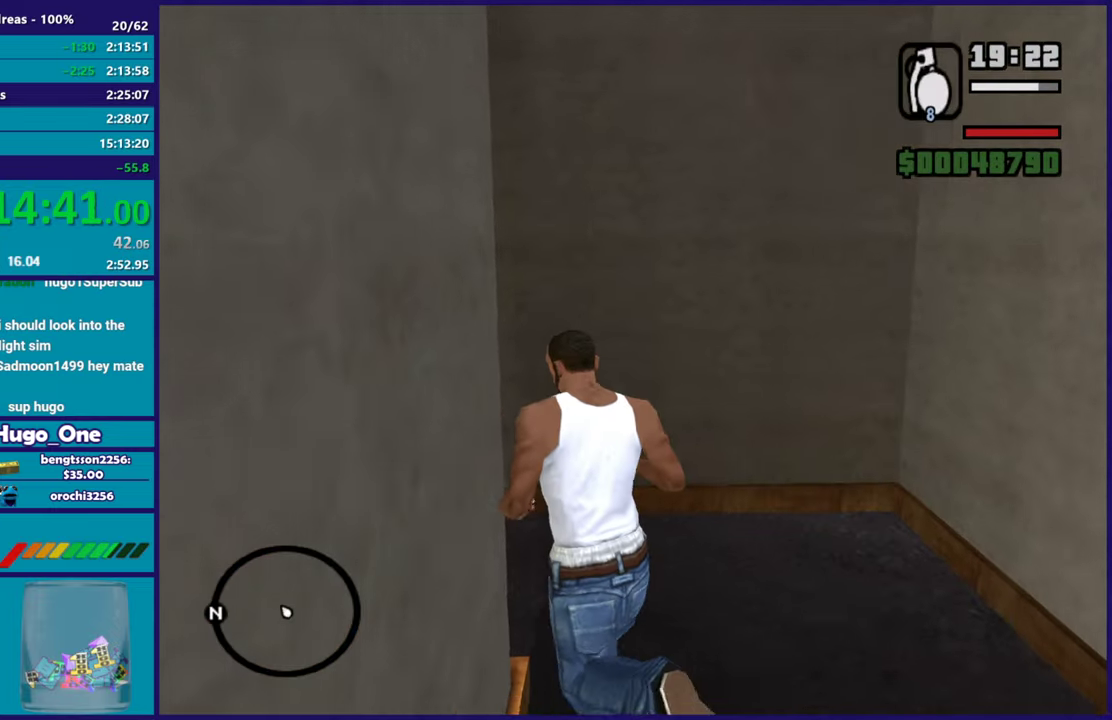
Gameplay with a controller (Xbox layout); each line is a JSON object with the inputs held at the frame after it. "events" lists button and stick changes between this image and that frame as [ms after this image, input, new state], when the widget could be followed in between.
{"buttons": [], "left_stick": "up-left", "right_stick": "down-left", "events": [[50, "R1", "down"], [84, "right_stick", "down-left"], [167, "R1", "up"], [250, "R1", "down"], [334, "R1", "up"]]}
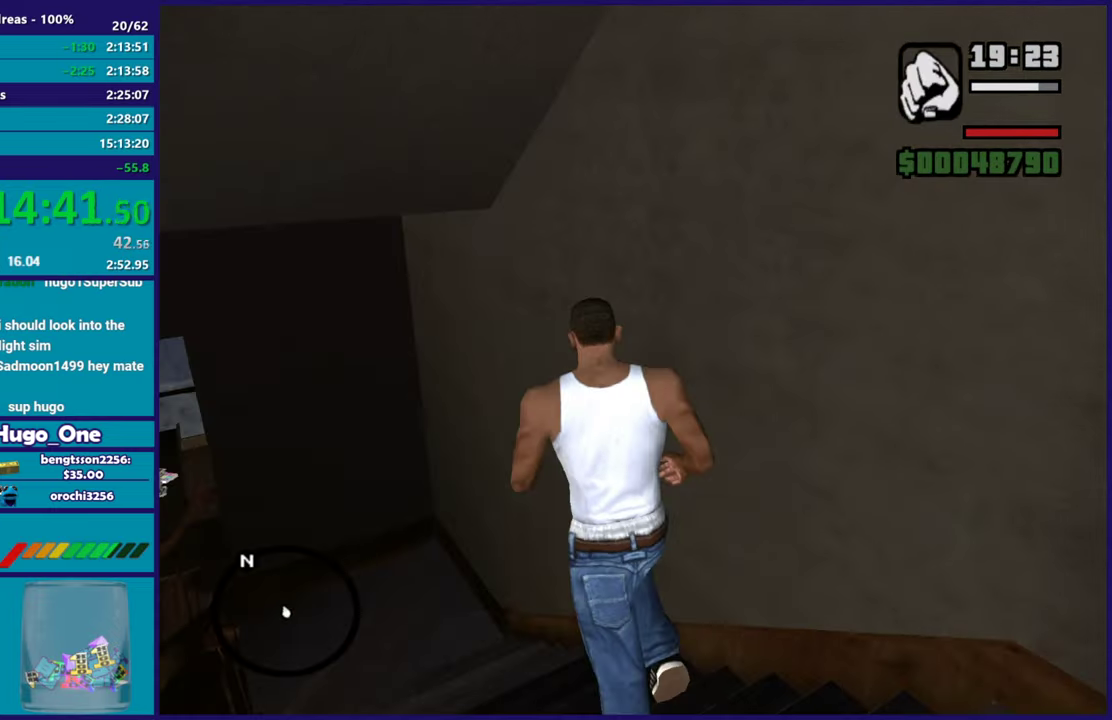
{"buttons": ["A"], "left_stick": "up-left", "right_stick": "center", "events": [[150, "right_stick", "center"], [200, "left_stick", "up"], [250, "A", "down"], [367, "A", "up"], [400, "left_stick", "up-left"], [450, "A", "down"]]}
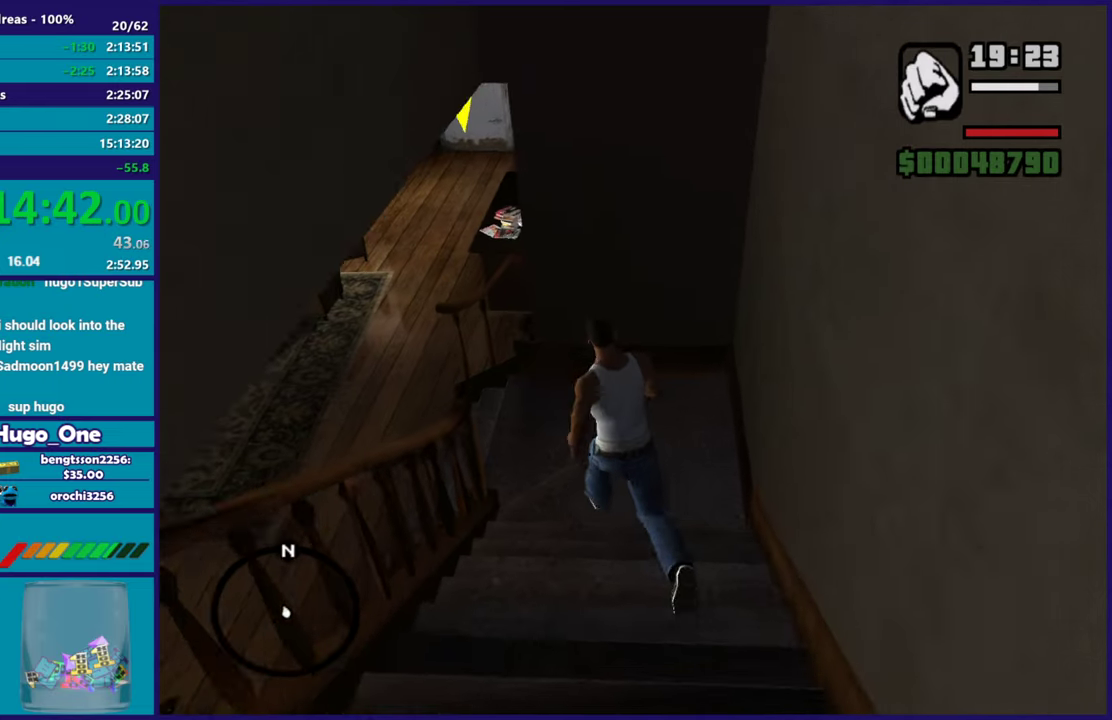
{"buttons": [], "left_stick": "up", "right_stick": "center", "events": [[50, "A", "up"], [167, "A", "down"], [267, "A", "up"], [334, "A", "down"], [451, "A", "up"], [467, "left_stick", "up"]]}
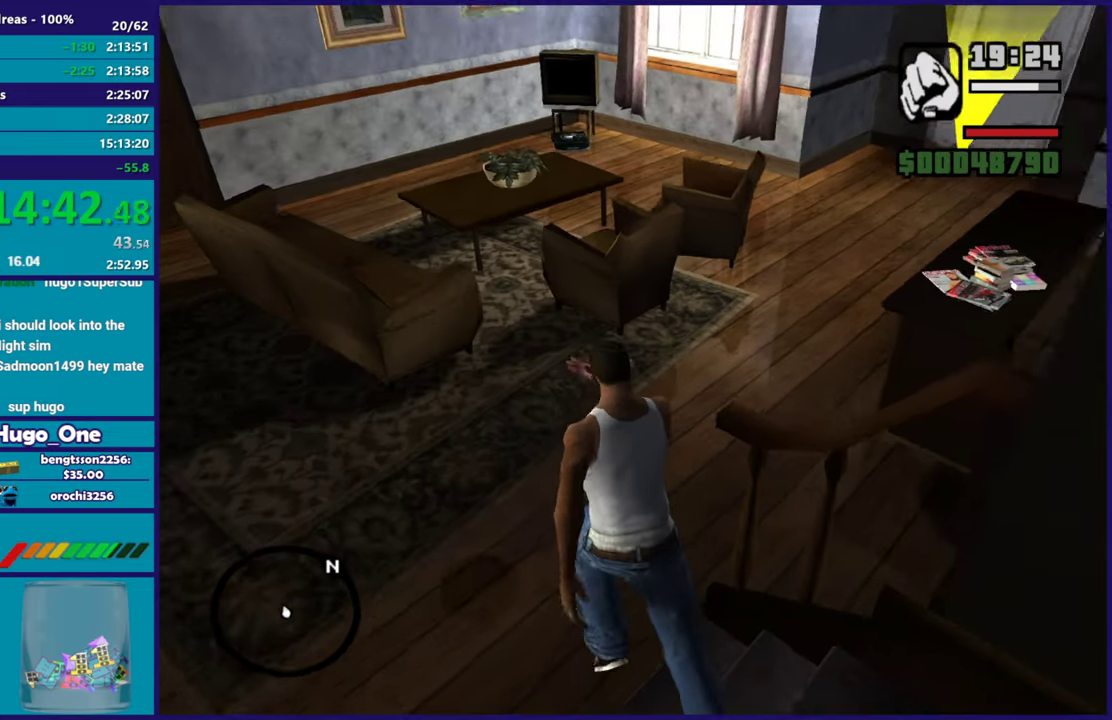
{"buttons": [], "left_stick": "up", "right_stick": "center", "events": [[100, "left_stick", "up-right"], [116, "right_stick", "up-right"], [283, "right_stick", "center"], [350, "left_stick", "up"], [367, "A", "down"], [483, "A", "up"]]}
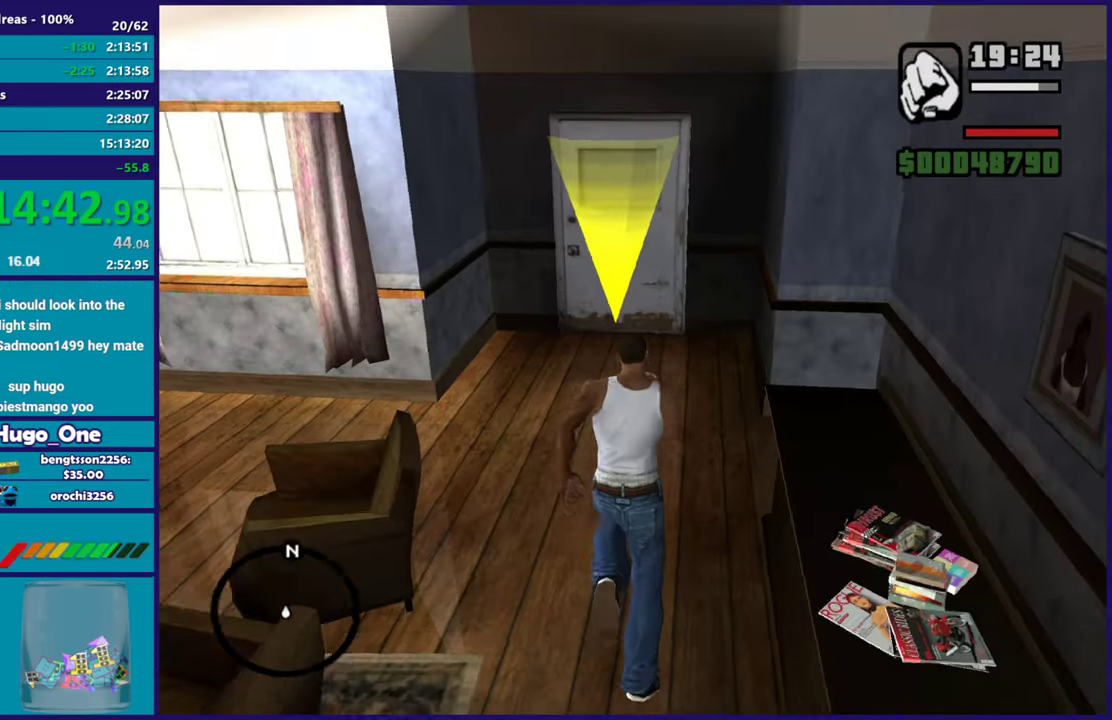
{"buttons": ["A"], "left_stick": "up", "right_stick": "center", "events": [[67, "A", "down"], [167, "A", "up"], [250, "A", "down"], [367, "A", "up"], [434, "A", "down"]]}
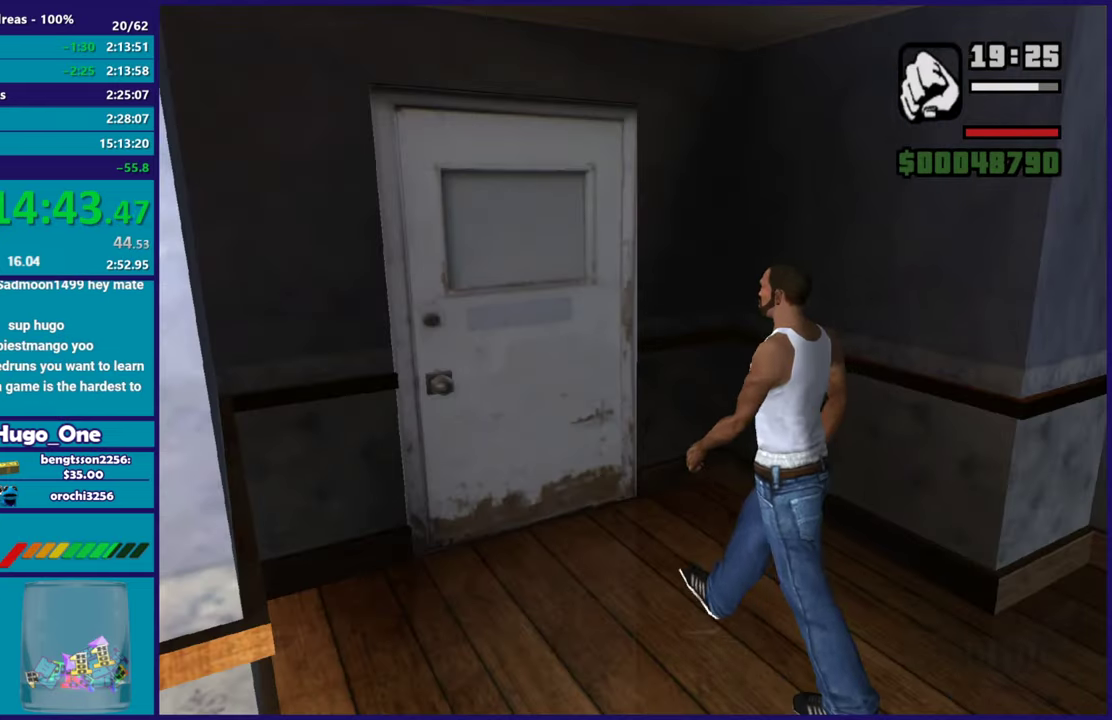
{"buttons": [], "left_stick": "center", "right_stick": "center", "events": [[50, "A", "up"], [133, "A", "down"], [133, "left_stick", "center"], [250, "A", "up"], [350, "A", "down"], [483, "A", "up"]]}
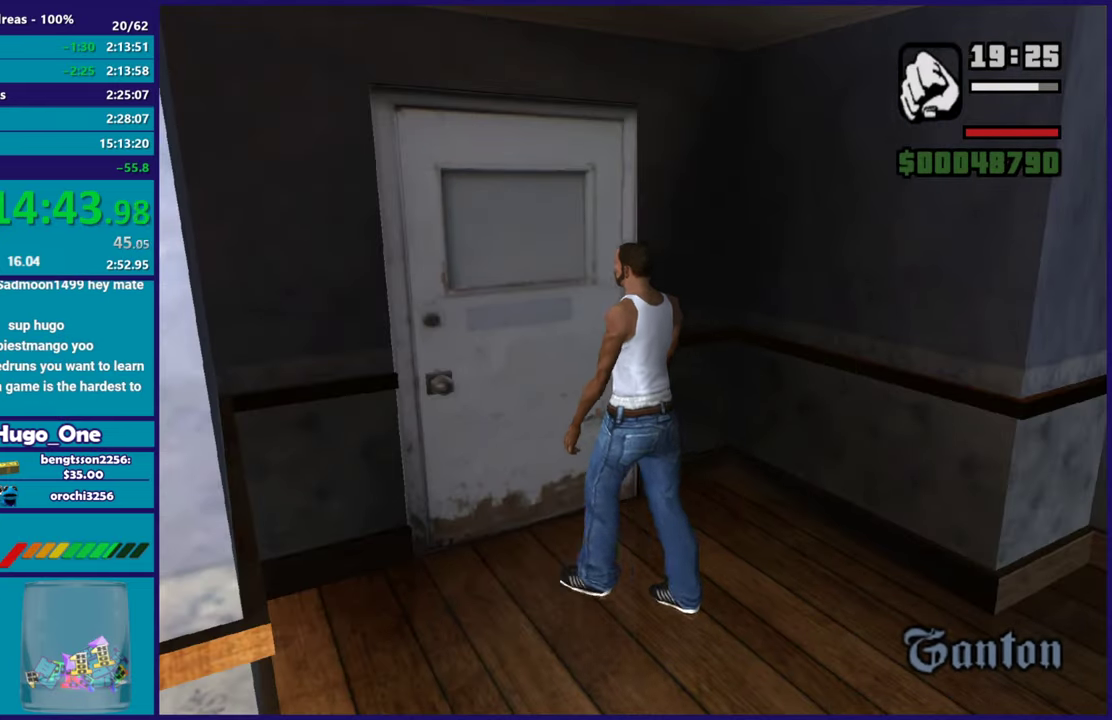
{"buttons": ["A"], "left_stick": "up", "right_stick": "center", "events": [[50, "A", "down"], [167, "A", "up"], [284, "A", "down"], [317, "left_stick", "up"], [400, "A", "up"], [484, "A", "down"]]}
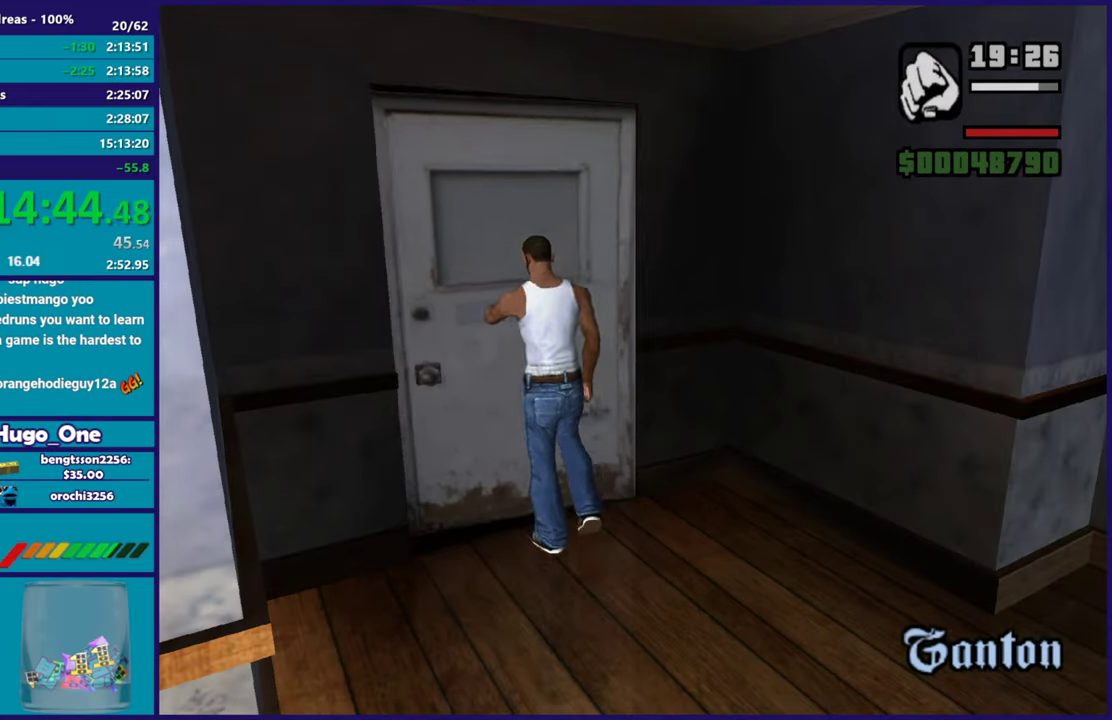
{"buttons": [], "left_stick": "up", "right_stick": "center", "events": [[66, "left_stick", "up-right"], [116, "A", "up"], [200, "A", "down"], [283, "A", "up"], [350, "left_stick", "up"], [400, "A", "down"], [483, "A", "up"]]}
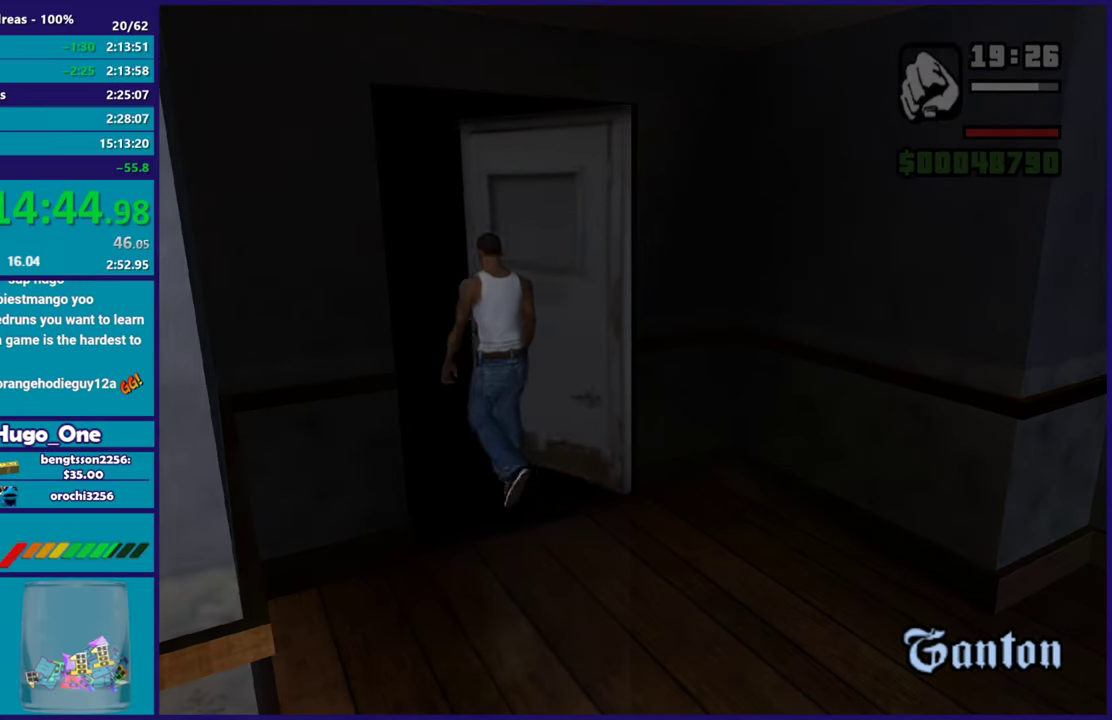
{"buttons": ["A"], "left_stick": "up", "right_stick": "center", "events": [[100, "A", "down"], [184, "A", "up"], [284, "A", "down"], [384, "A", "up"], [501, "A", "down"]]}
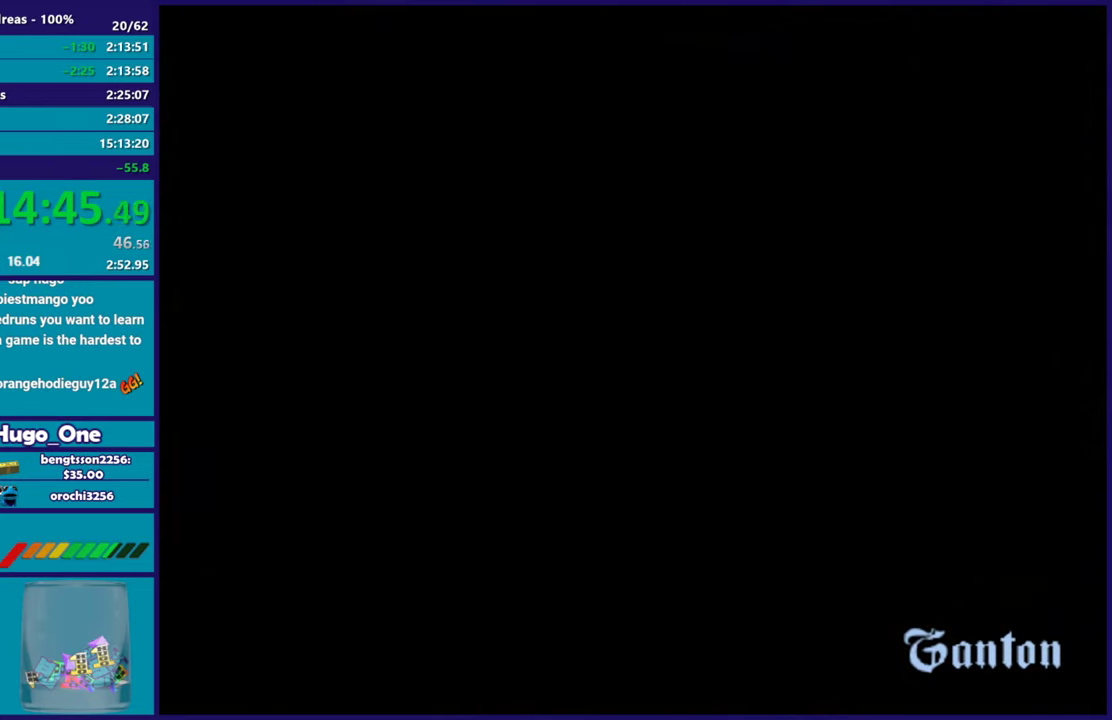
{"buttons": [], "left_stick": "up-right", "right_stick": "center", "events": [[83, "A", "up"], [183, "A", "down"], [283, "A", "up"], [383, "A", "down"], [433, "left_stick", "up-right"], [500, "A", "up"]]}
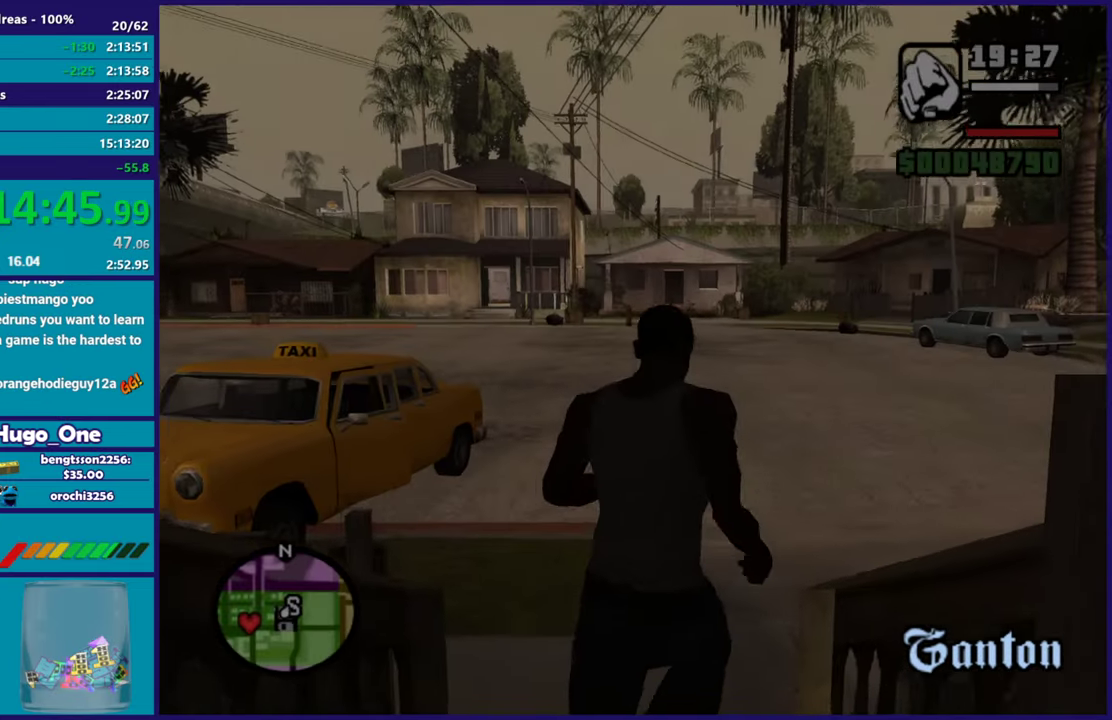
{"buttons": ["A"], "left_stick": "up-right", "right_stick": "center", "events": [[84, "A", "down"], [184, "A", "up"], [284, "A", "down"], [400, "A", "up"], [484, "A", "down"]]}
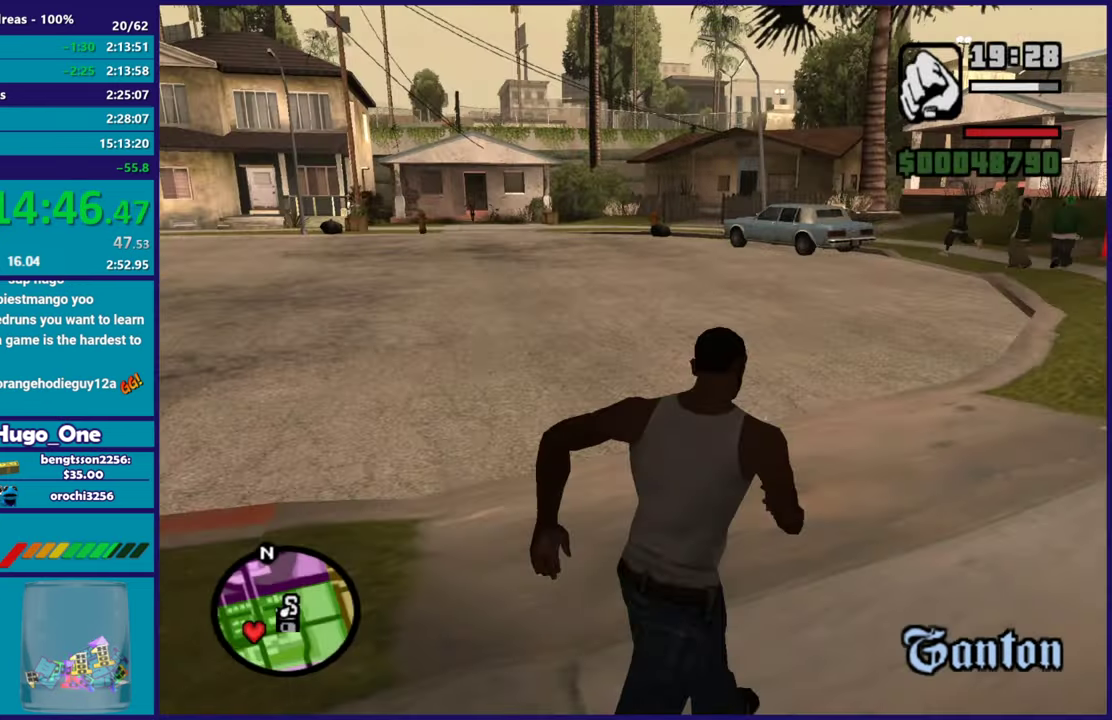
{"buttons": ["A"], "left_stick": "up", "right_stick": "center", "events": [[117, "A", "up"], [200, "A", "down"], [300, "A", "up"], [350, "left_stick", "up"], [417, "A", "down"]]}
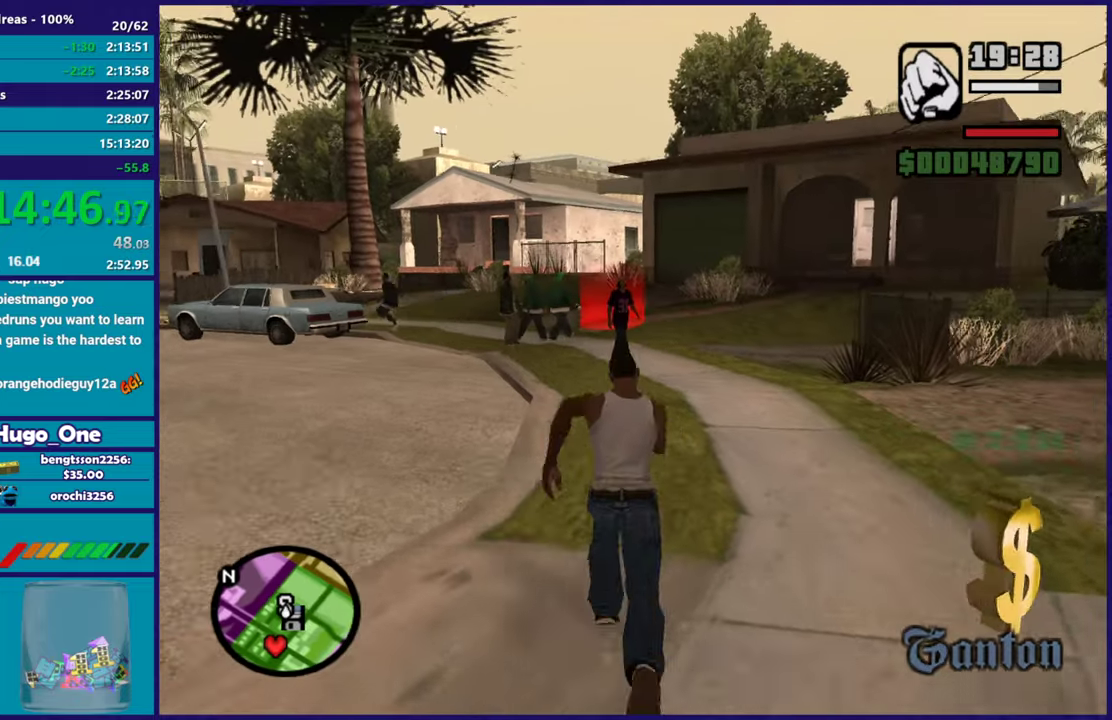
{"buttons": [], "left_stick": "up", "right_stick": "center", "events": [[17, "A", "up"], [117, "A", "down"], [234, "A", "up"], [301, "A", "down"], [401, "A", "up"]]}
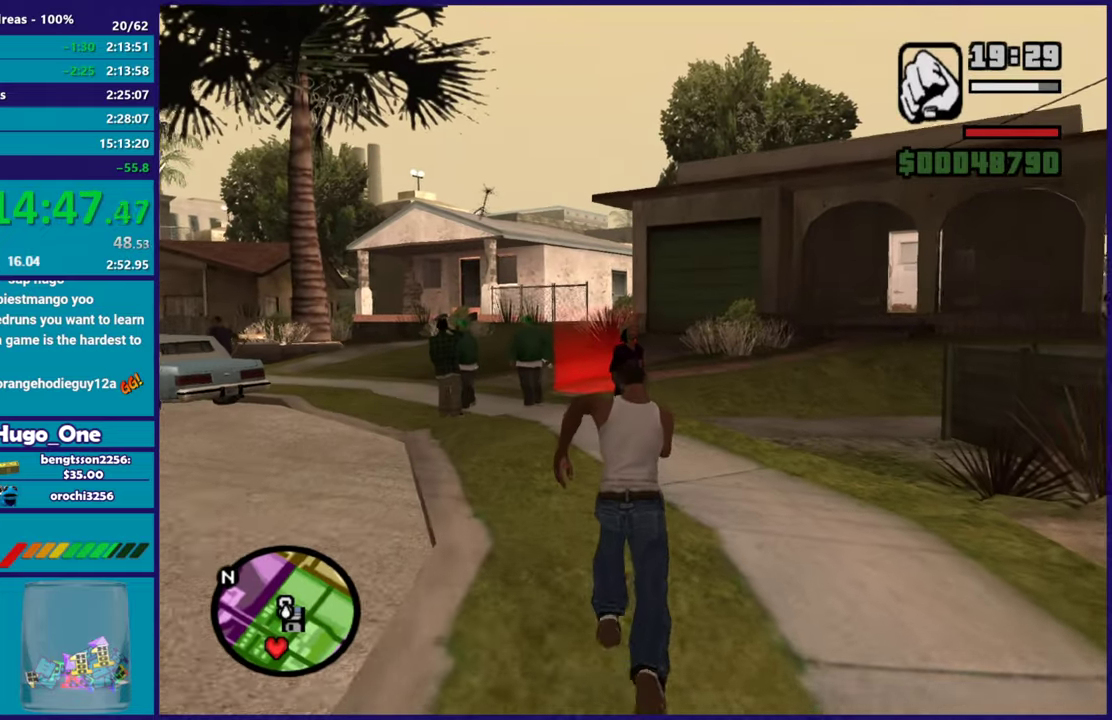
{"buttons": ["A"], "left_stick": "up-left", "right_stick": "center", "events": [[17, "A", "down"], [117, "A", "up"], [217, "A", "down"], [317, "A", "up"], [434, "A", "down"], [467, "left_stick", "up-left"]]}
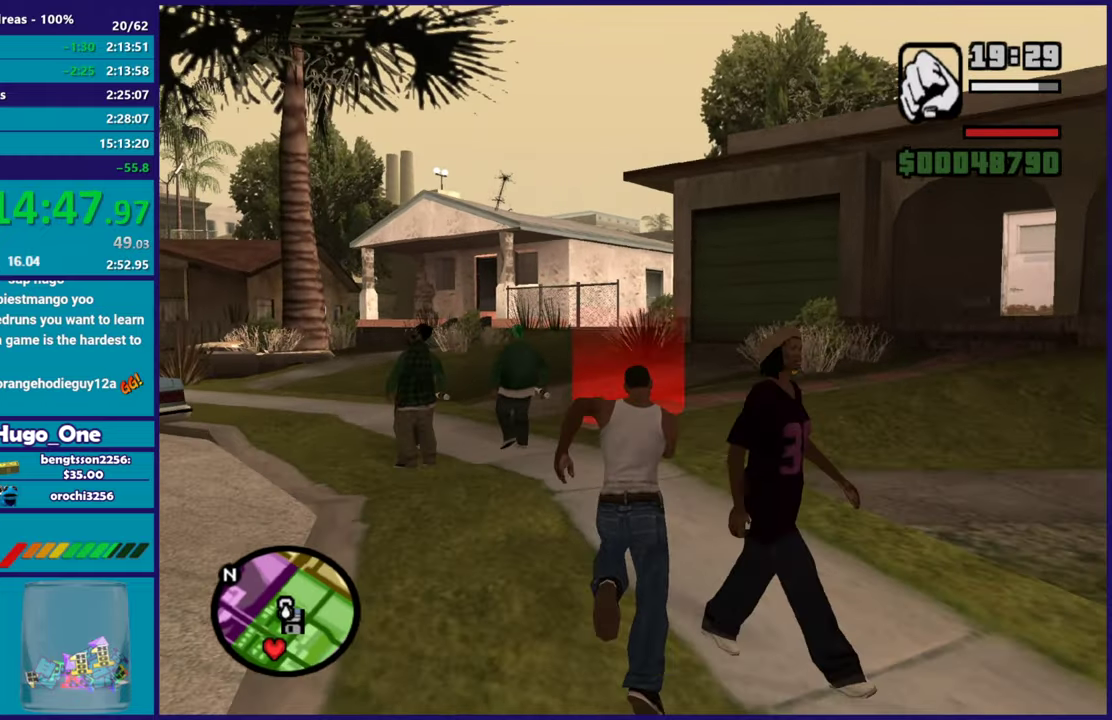
{"buttons": [], "left_stick": "up", "right_stick": "down", "events": [[50, "A", "up"], [84, "left_stick", "up"], [151, "A", "down"], [267, "A", "up"], [367, "right_stick", "down"]]}
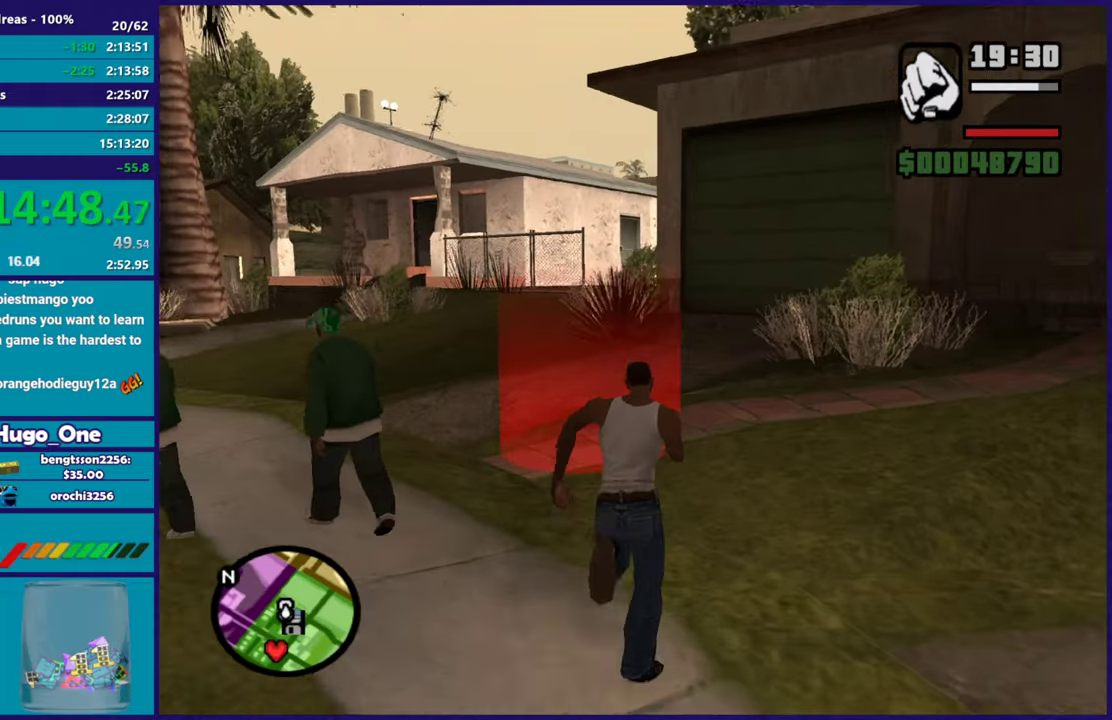
{"buttons": ["A"], "left_stick": "center", "right_stick": "center", "events": [[67, "right_stick", "center"], [217, "left_stick", "center"], [400, "A", "down"]]}
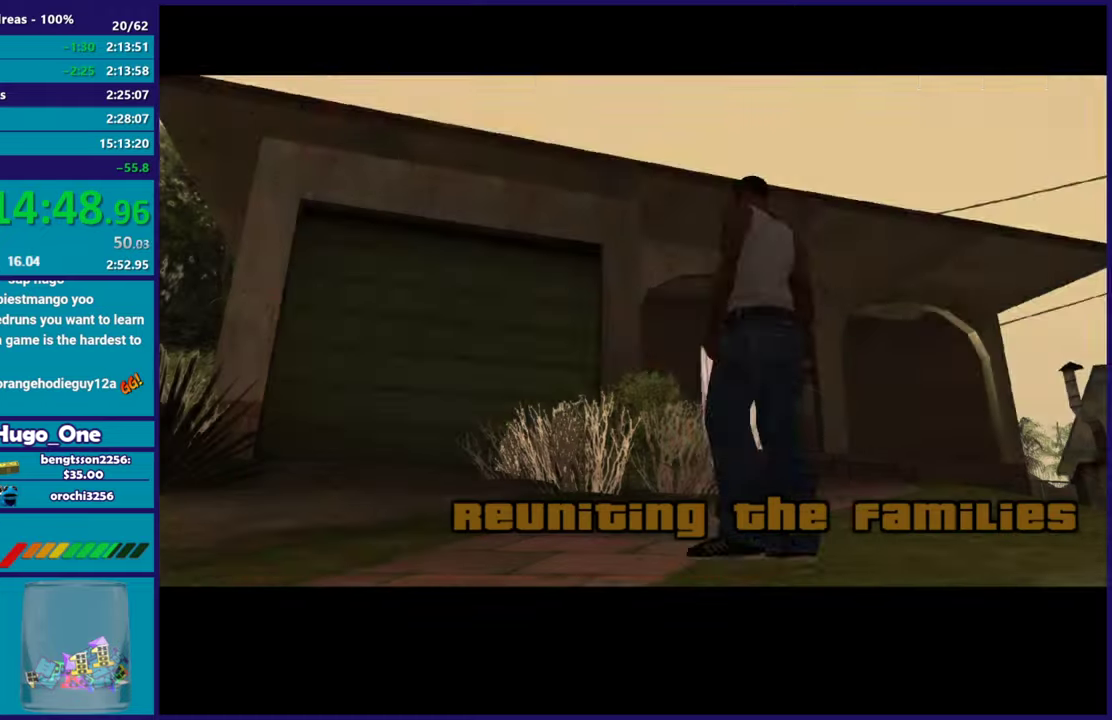
{"buttons": [], "left_stick": "center", "right_stick": "center", "events": [[50, "A", "up"], [117, "A", "down"], [251, "A", "up"], [334, "A", "down"], [451, "A", "up"]]}